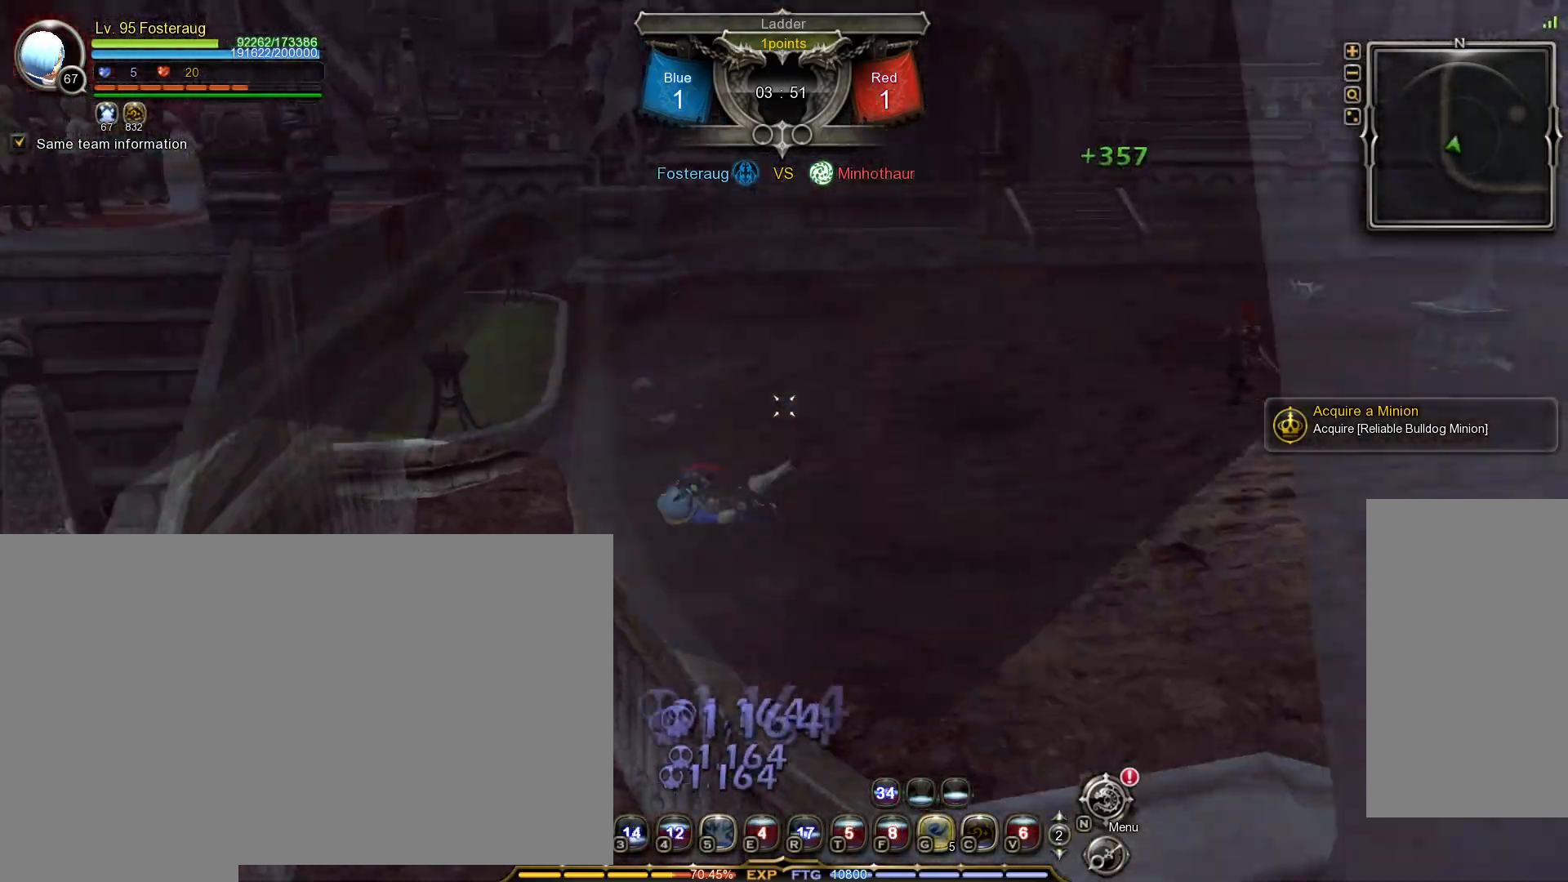
Gameplay with keyboard and mouse; each line is a JSON object with the keys and mouse buttons held at the frame after it. "events" lists presses ("down") and releases ("up") of ".", "/", "0", "1", "2", "3", "4", "5", "6", "7", "8", "9", "a", "alt_l", "alt_r", "b", "backslash", "backspace", "c", "caps_lock", "comma", "ctrl_l", "ctrl_r", "d", "down", "e", "equals", "escape", "f", "f1", "f10", "f11", "f12", "f2", "f3", "f4", "f5", "f6", "f7", "f8", "f9", "g", "h", "i", "j", "k", "l", "lbracket", "left", "m", "minus", "n", "o", "p", "q", "quote", "r", "rbracket", "return", "right", "s", "semicolon", "shift_l", "shift_r", "space", "super", "t", "tab", "tilde", "u", "up", "v", "w", "x", "y", "z", "mouse_left", "mouse_wheel", "mouse_right", "mouse_mb4" and "mouse_mb5" between this image and that frame as [ms after this image, input, new state], when the widget could be followed in between. "mouse_left", "mouse_wheel", "mouse_right", "mouse_mb4", "mouse_mb5" = the "left", "wheel", "right", "mb4", "mb5" buttons of the "mouse" list. No other keys are recorded. "wheel" means that the mouse wheel is clicked or scrolled. Mouse movement is not recorded.
{"keys": ["d"], "mouse": [], "events": [[133, "mouse_left", "down"], [167, "d", "down"], [233, "d", "up"], [233, "mouse_left", "up"], [267, "mouse_left", "down"], [300, "d", "down"], [367, "d", "up"], [367, "mouse_left", "up"], [400, "mouse_left", "down"], [467, "d", "down"], [500, "mouse_left", "up"]]}
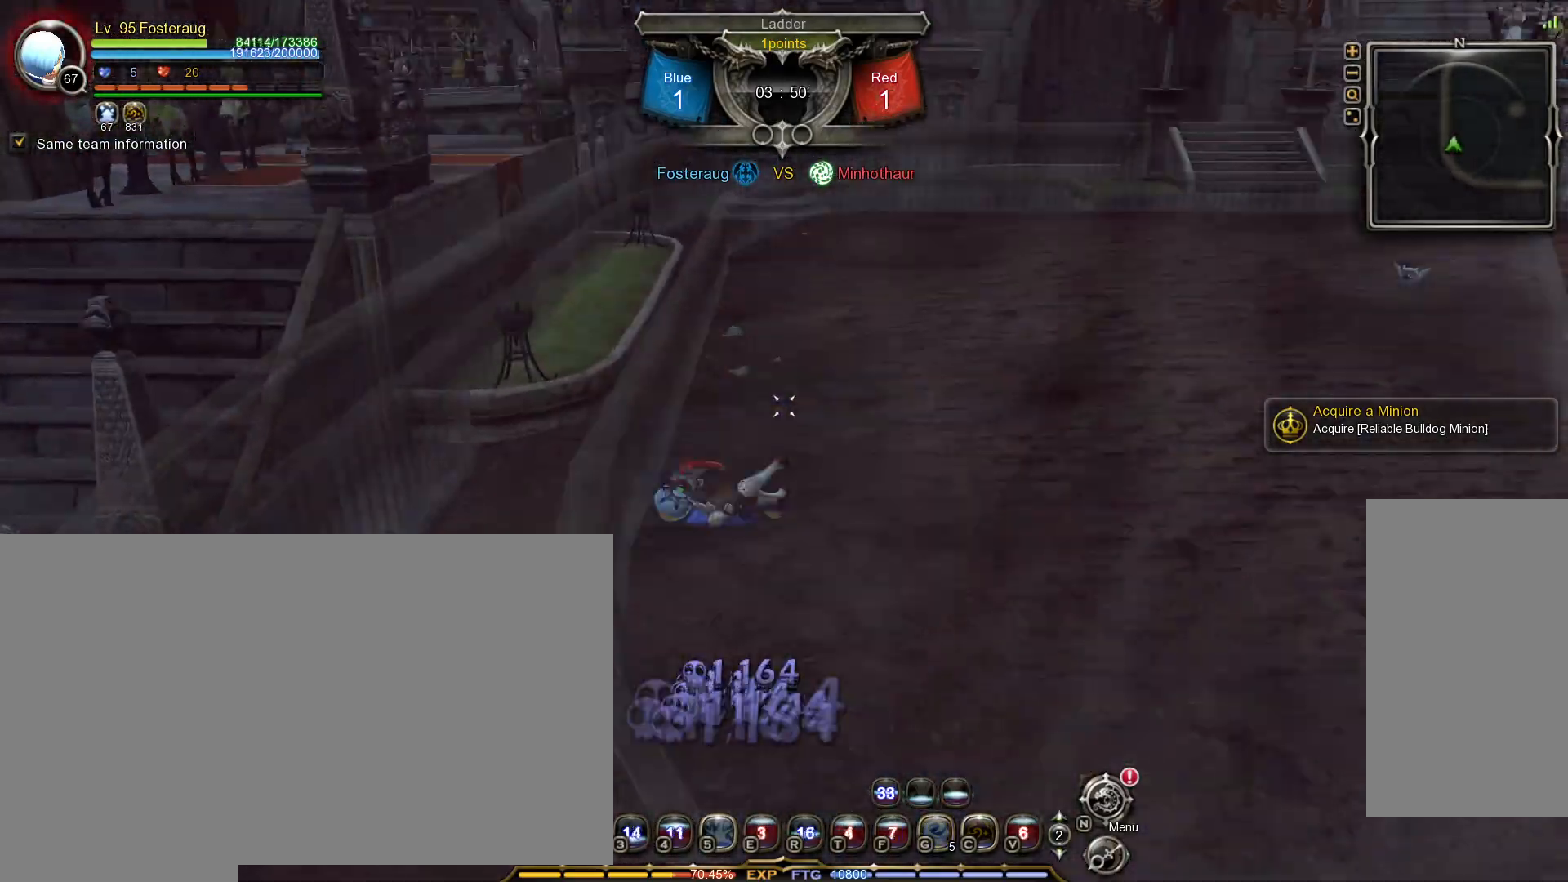
{"keys": [], "mouse": ["left"], "events": [[17, "d", "up"], [33, "mouse_left", "down"], [83, "d", "down"], [133, "mouse_left", "up"], [167, "d", "up"], [183, "mouse_left", "down"], [250, "d", "down"], [267, "mouse_left", "up"], [300, "d", "up"], [317, "mouse_left", "down"], [383, "d", "down"], [417, "mouse_left", "up"], [450, "mouse_left", "down"], [467, "d", "up"]]}
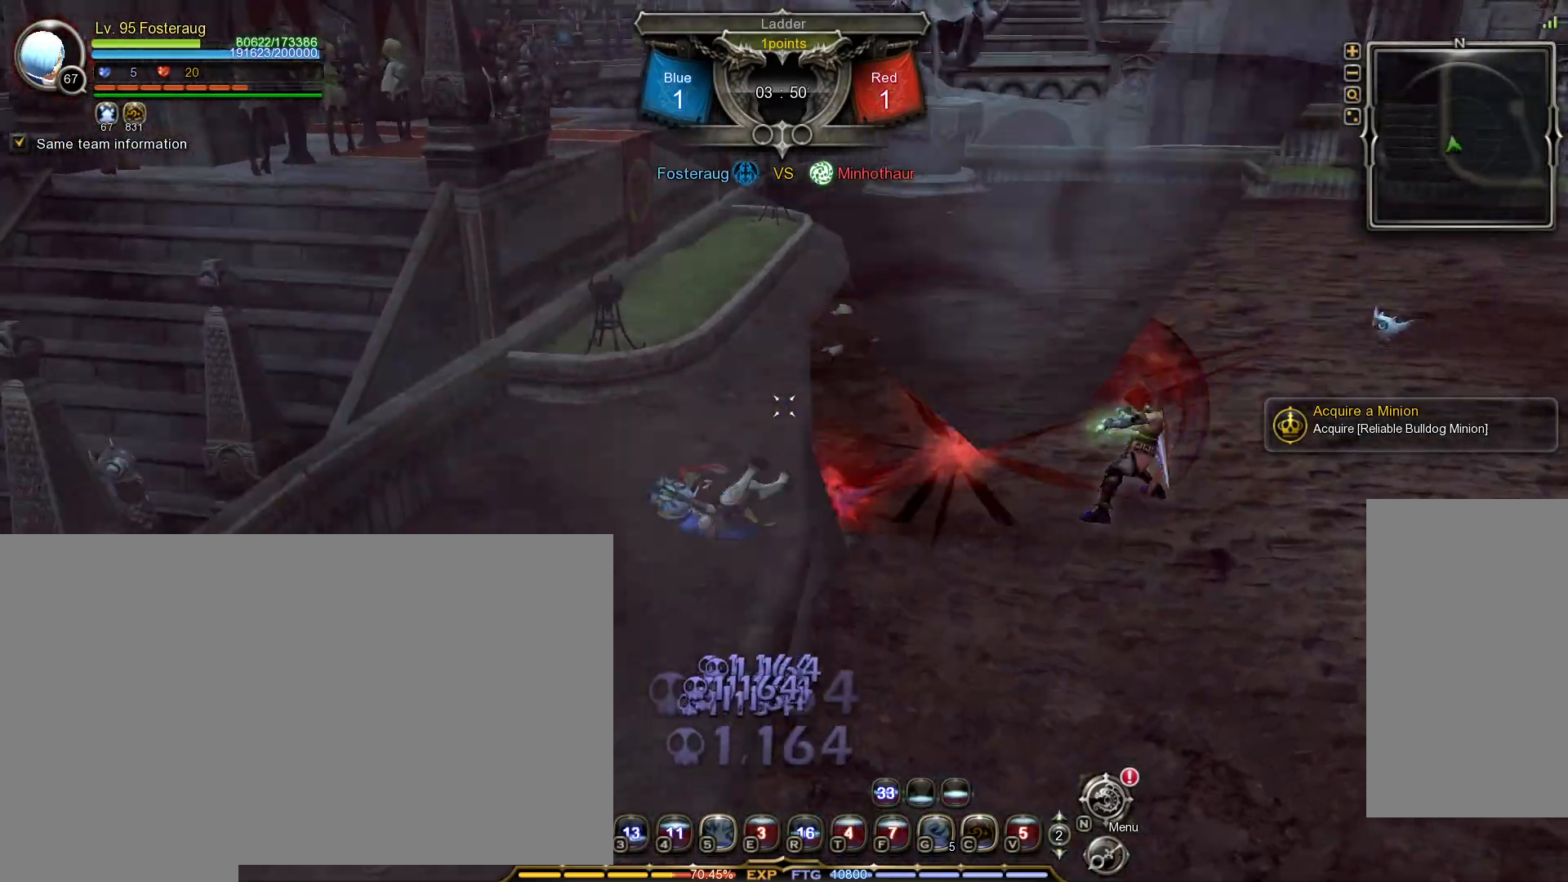
{"keys": ["d"], "mouse": [], "events": [[33, "d", "down"], [67, "mouse_left", "up"], [100, "d", "up"], [100, "mouse_left", "down"], [183, "d", "down"], [200, "mouse_left", "up"], [250, "d", "up"], [250, "mouse_left", "down"], [333, "d", "down"], [350, "mouse_left", "up"], [383, "mouse_left", "down"], [400, "d", "up"], [483, "d", "down"], [483, "mouse_left", "up"]]}
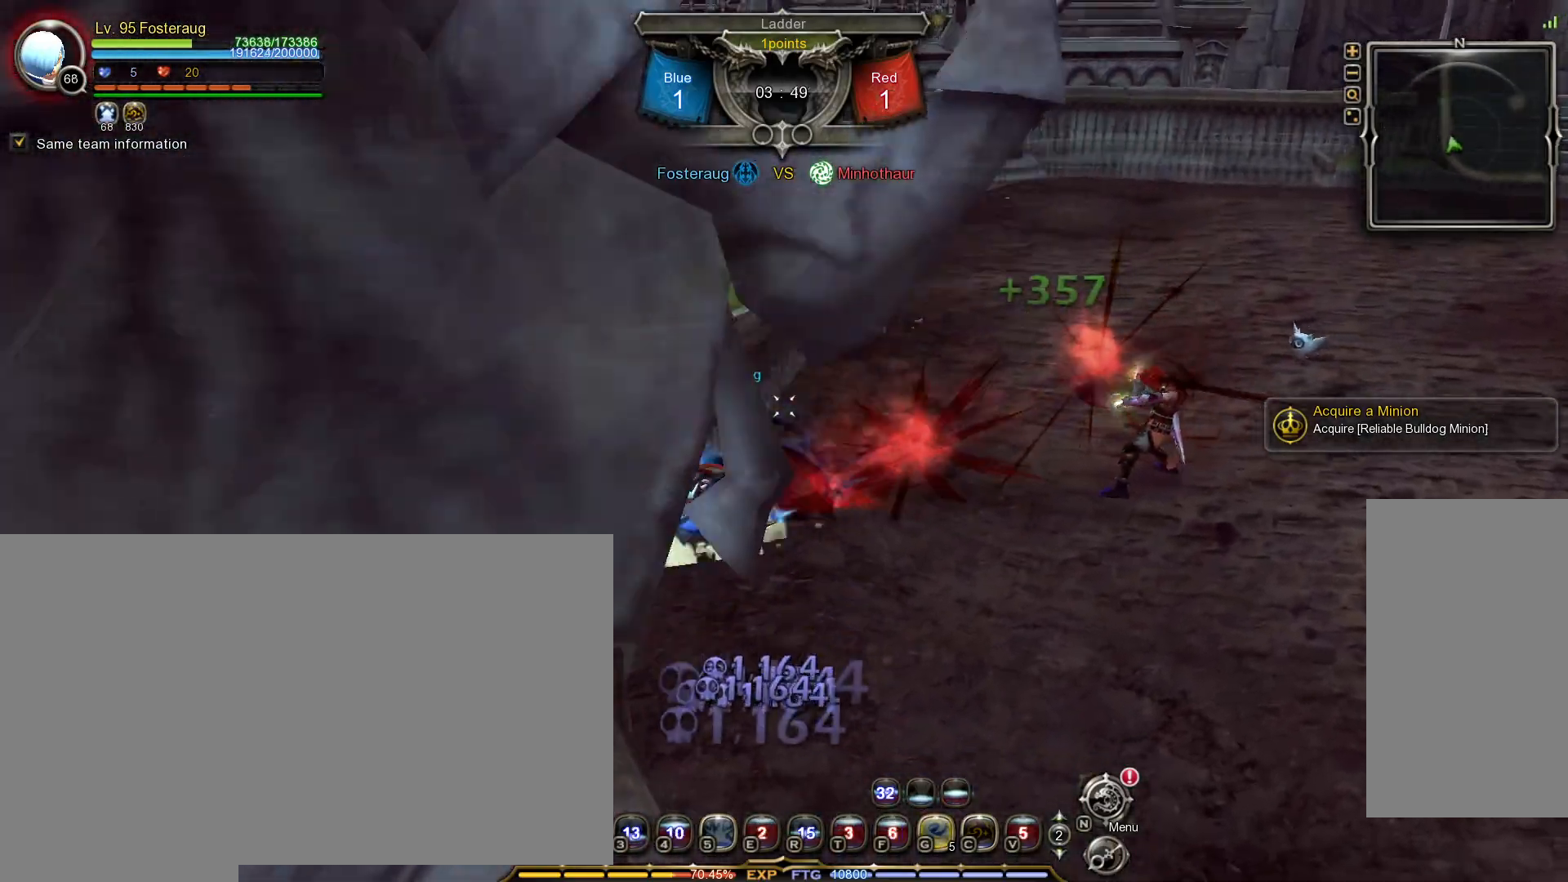
{"keys": [], "mouse": ["left"], "events": [[33, "mouse_left", "down"], [50, "d", "up"], [133, "d", "down"], [133, "mouse_left", "up"], [167, "mouse_left", "down"], [200, "d", "up"], [267, "d", "down"], [283, "mouse_left", "up"], [317, "mouse_left", "down"], [350, "d", "up"], [417, "mouse_left", "up"], [433, "d", "down"], [467, "mouse_left", "down"], [500, "d", "up"]]}
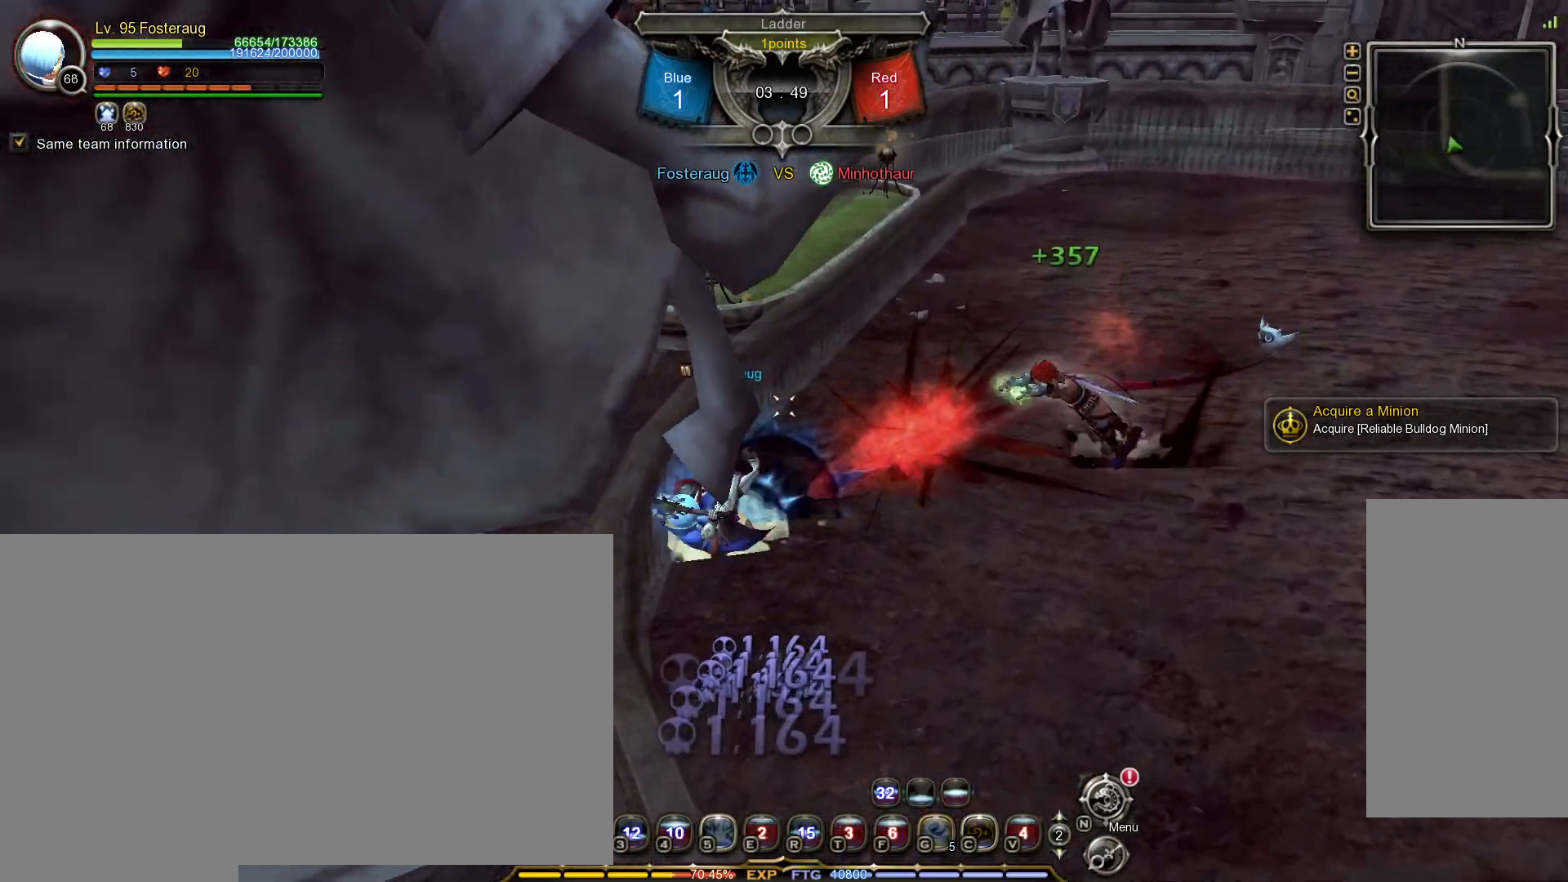
{"keys": [], "mouse": [], "events": [[67, "mouse_left", "up"], [83, "d", "down"], [100, "mouse_left", "down"], [150, "d", "up"], [200, "mouse_left", "up"], [233, "d", "down"], [250, "mouse_left", "down"], [300, "d", "up"], [350, "mouse_left", "up"], [383, "d", "down"], [383, "mouse_left", "down"], [450, "d", "up"], [483, "mouse_left", "up"]]}
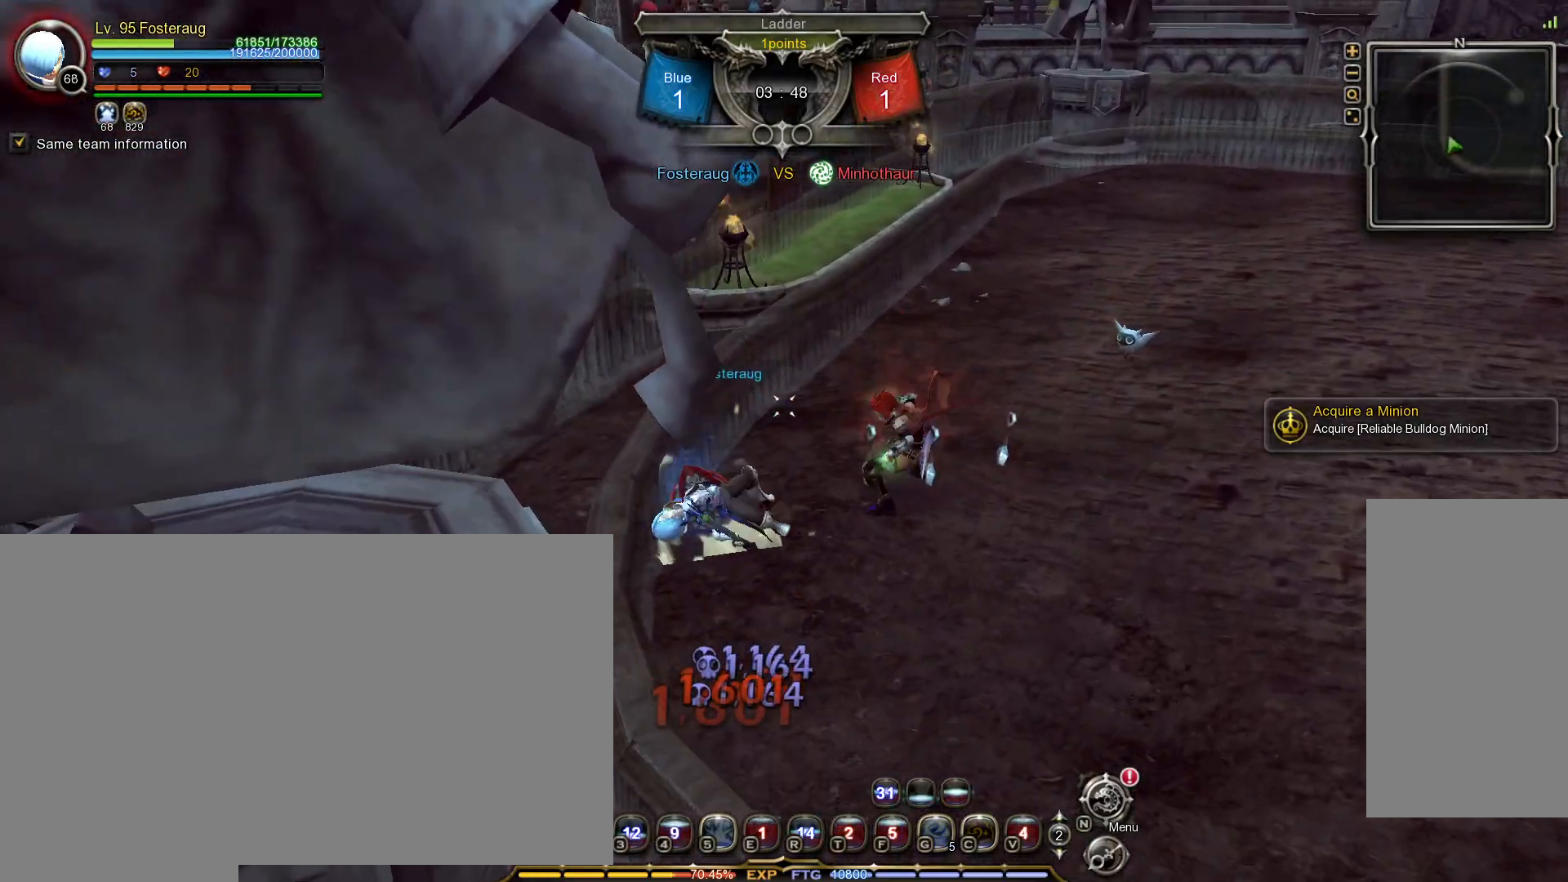
{"keys": ["d"], "mouse": ["left"], "events": [[17, "d", "down"], [33, "mouse_left", "down"], [100, "d", "up"], [133, "mouse_left", "up"], [167, "d", "down"], [167, "mouse_left", "down"], [250, "d", "up"], [283, "mouse_left", "up"], [300, "mouse_left", "down"], [317, "d", "down"], [400, "d", "up"], [417, "mouse_left", "up"], [450, "mouse_left", "down"], [467, "d", "down"]]}
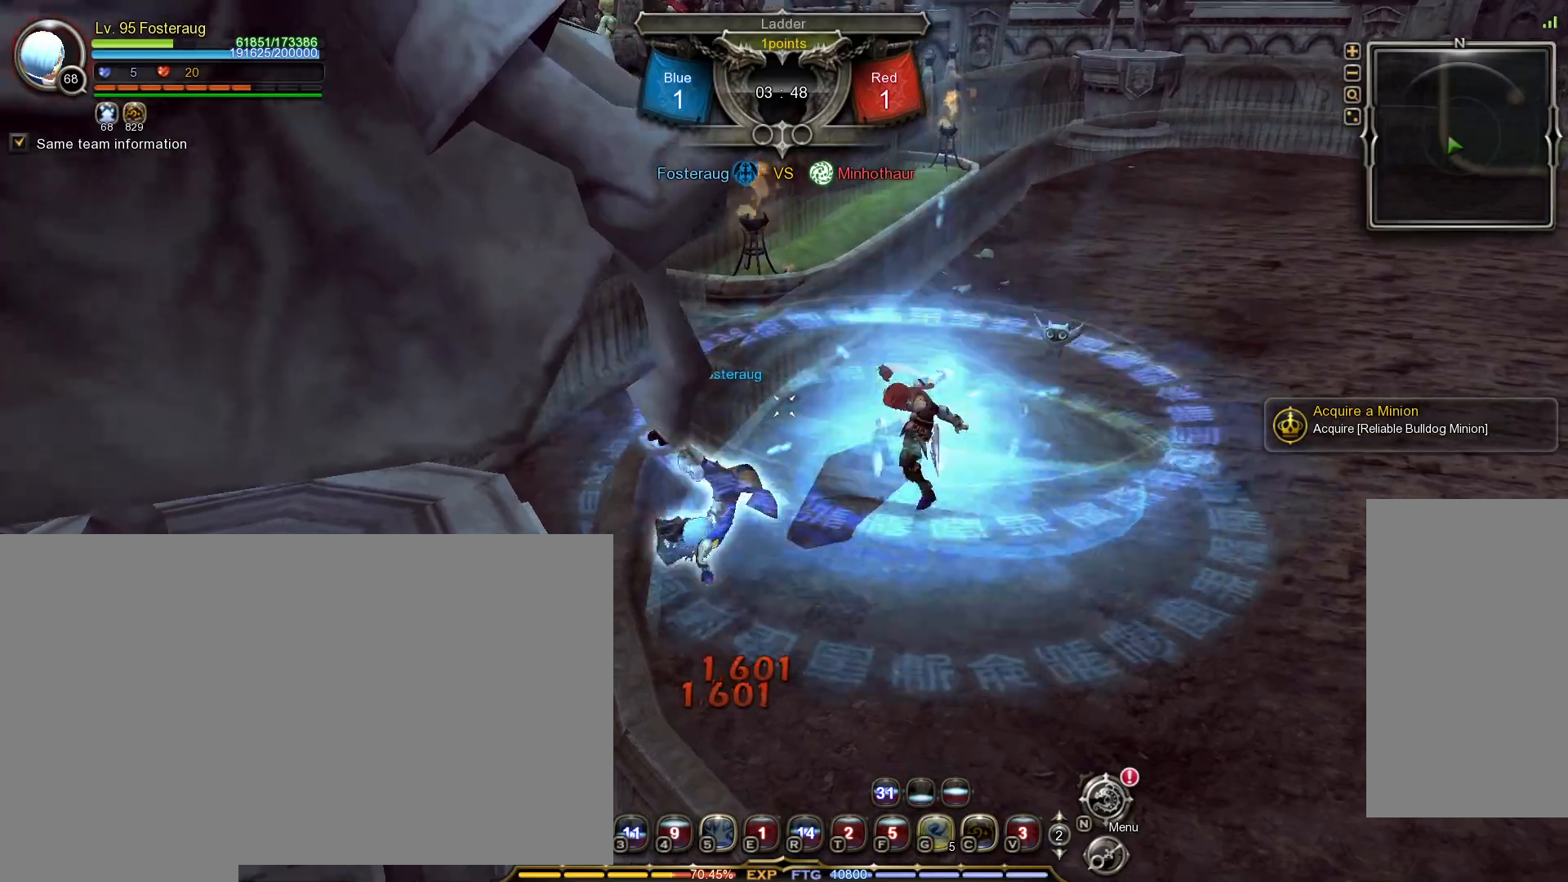
{"keys": ["d", "shift_l"], "mouse": ["left"], "events": [[33, "d", "up"], [67, "mouse_left", "up"], [117, "d", "down"], [167, "shift_l", "down"], [283, "mouse_left", "down"]]}
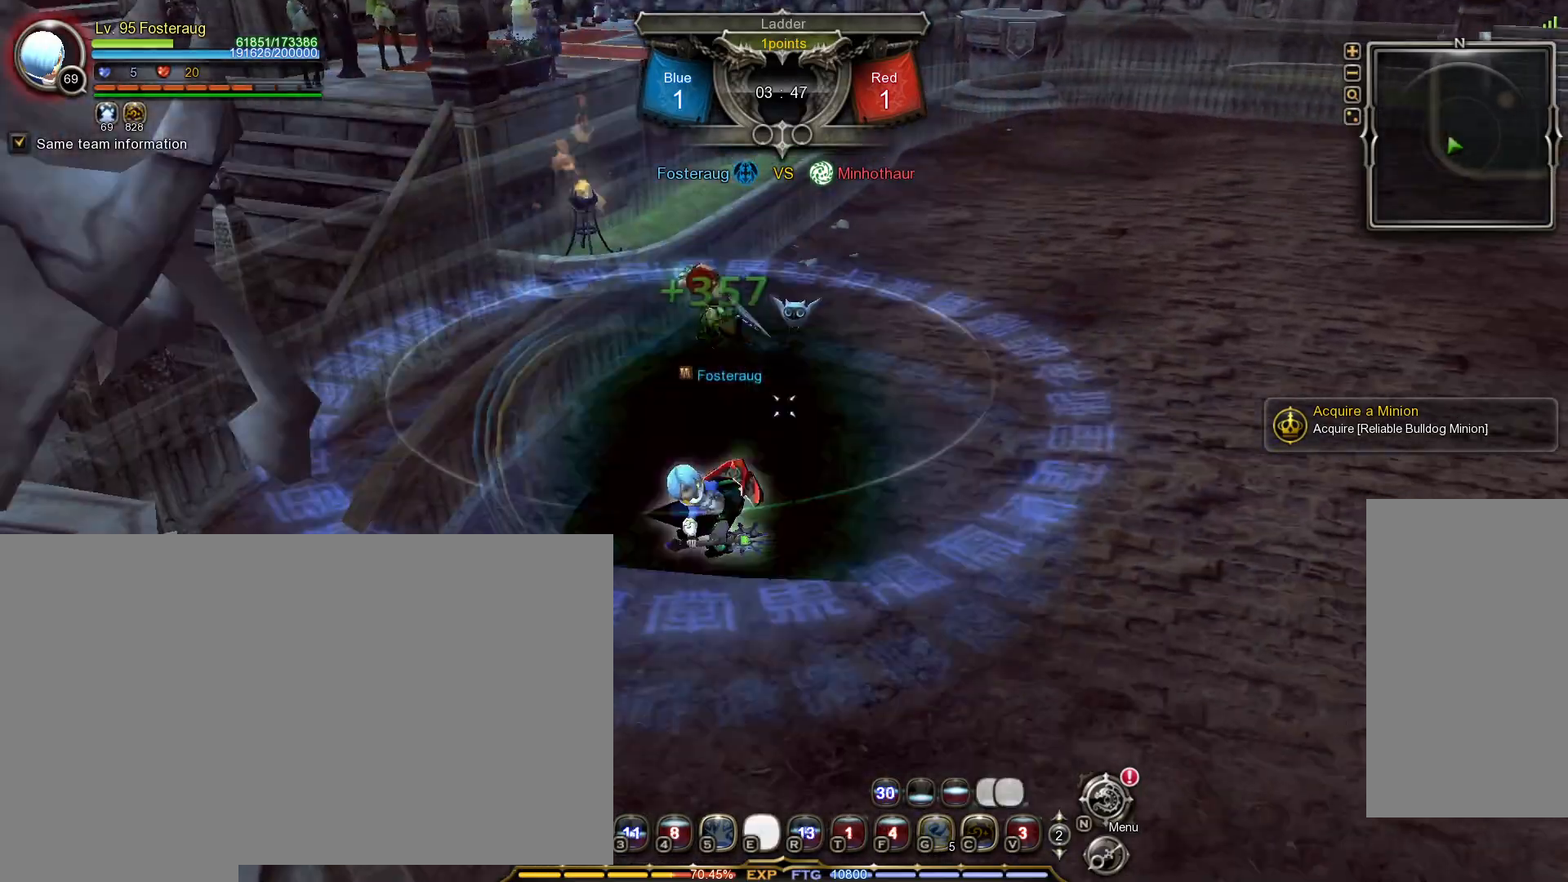
{"keys": [], "mouse": ["left"], "events": [[117, "d", "up"], [167, "shift_l", "up"]]}
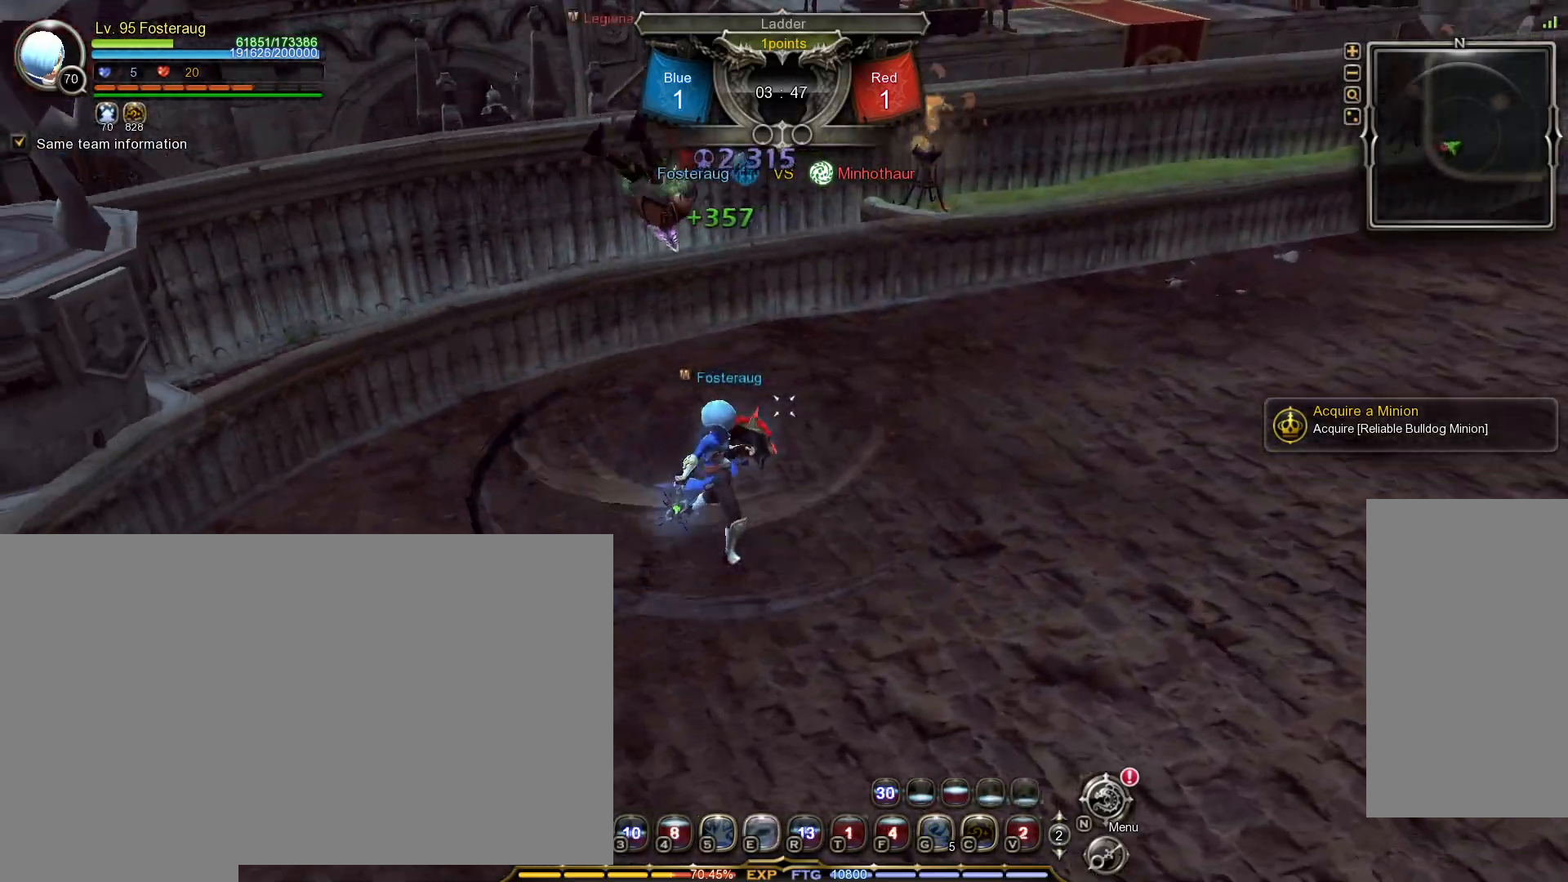
{"keys": [], "mouse": ["left"], "events": []}
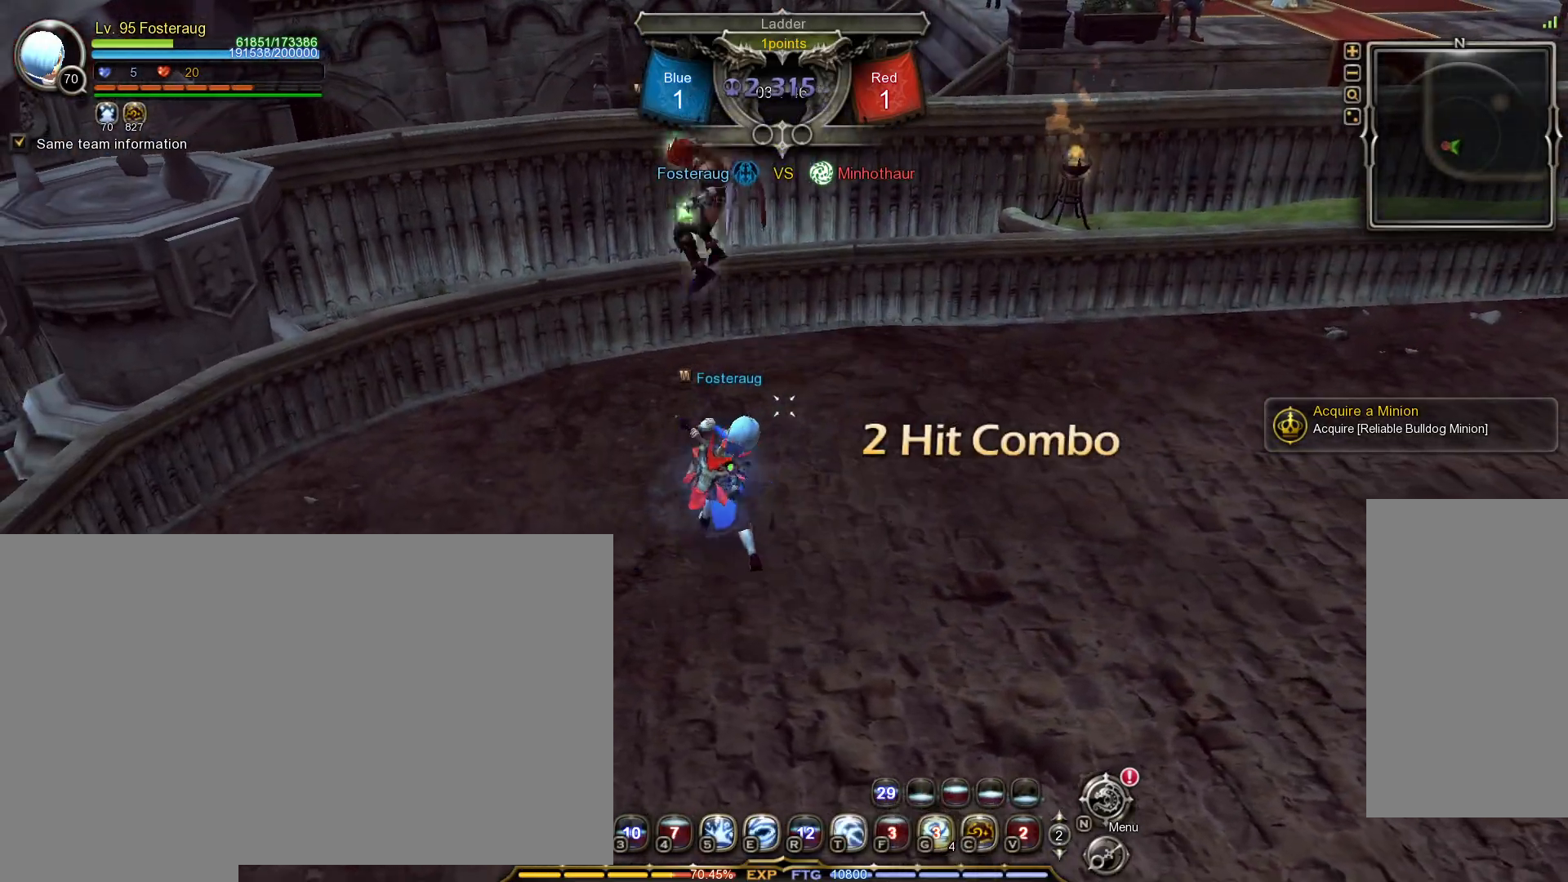
{"keys": [], "mouse": [], "events": [[100, "1", "down"], [150, "mouse_left", "up"], [167, "1", "up"], [217, "1", "down"], [300, "1", "up"], [367, "1", "down"], [450, "1", "up"]]}
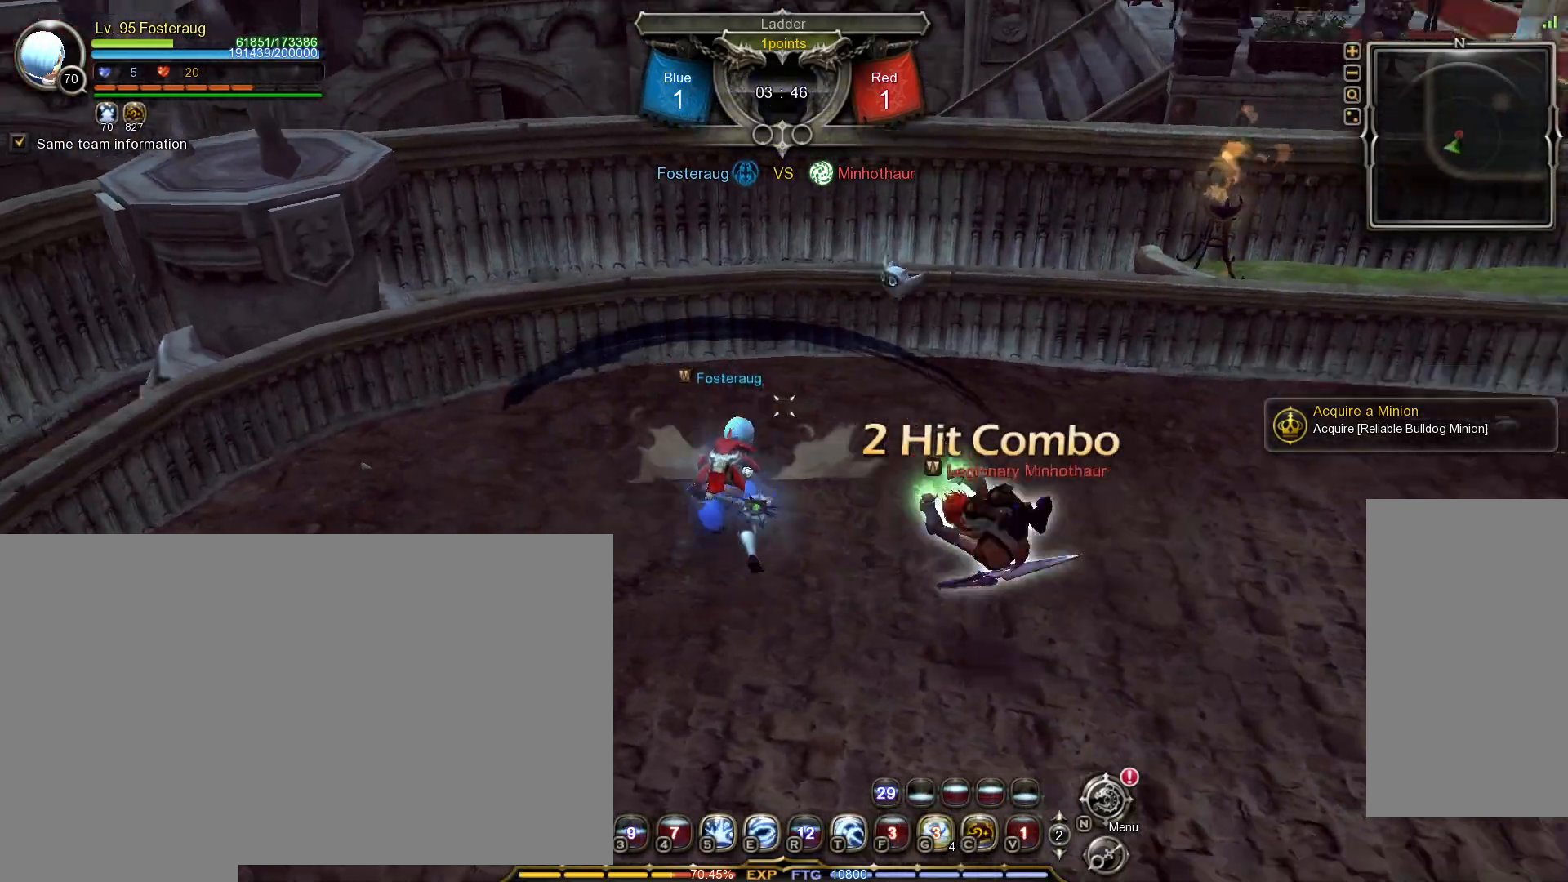
{"keys": [], "mouse": [], "events": [[400, "2", "down"], [467, "2", "up"]]}
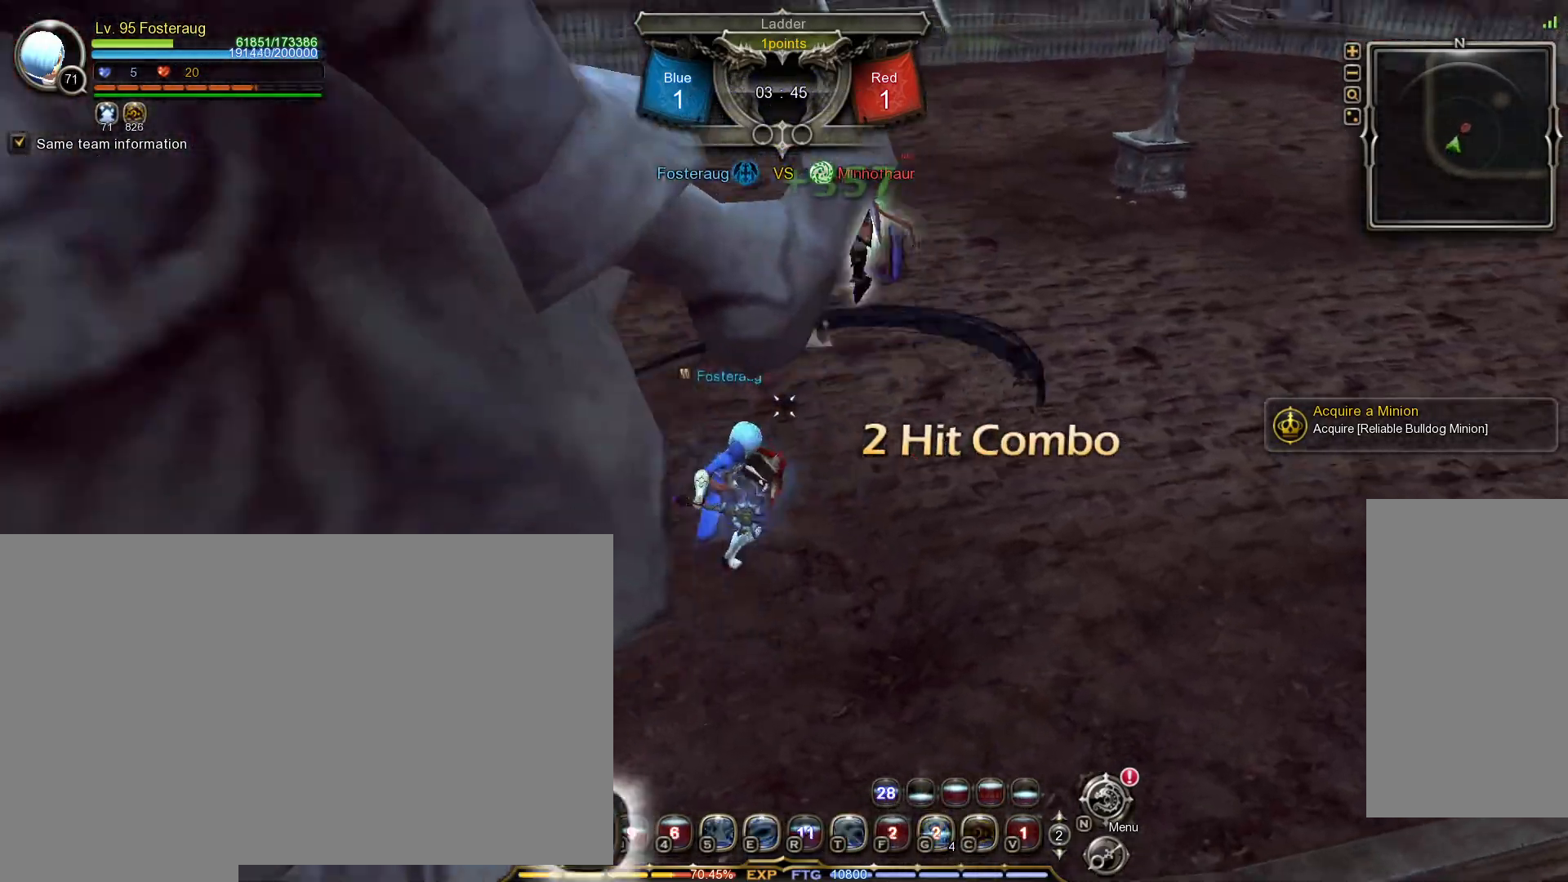
{"keys": [], "mouse": ["right"], "events": [[33, "2", "down"], [67, "mouse_right", "down"], [100, "2", "up"]]}
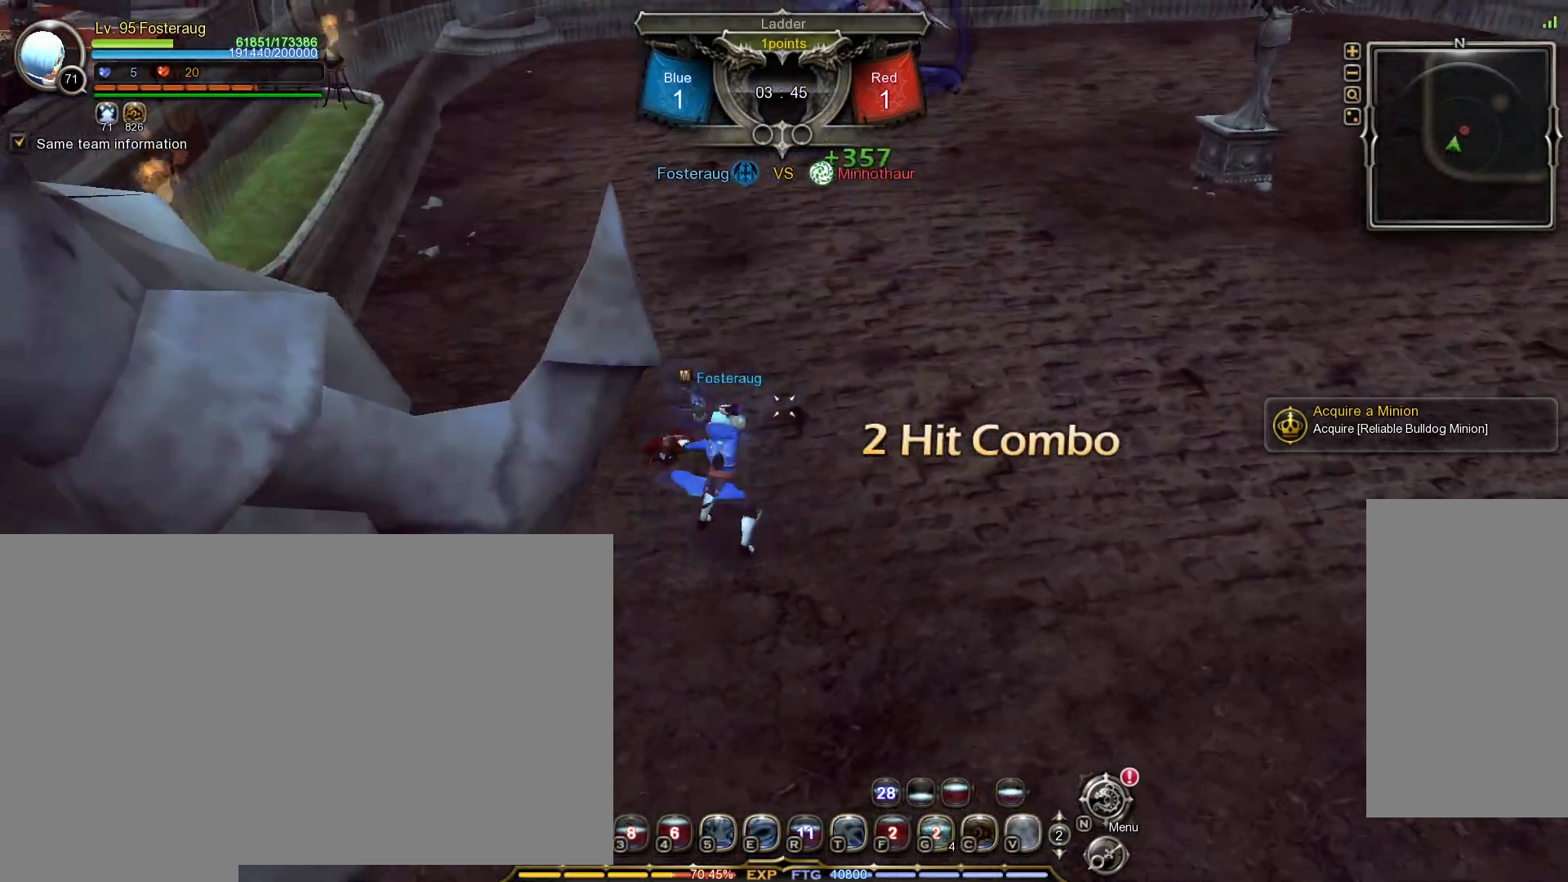
{"keys": ["shift_l", "w"], "mouse": [], "events": [[17, "mouse_right", "up"], [83, "shift_l", "down"], [83, "w", "down"]]}
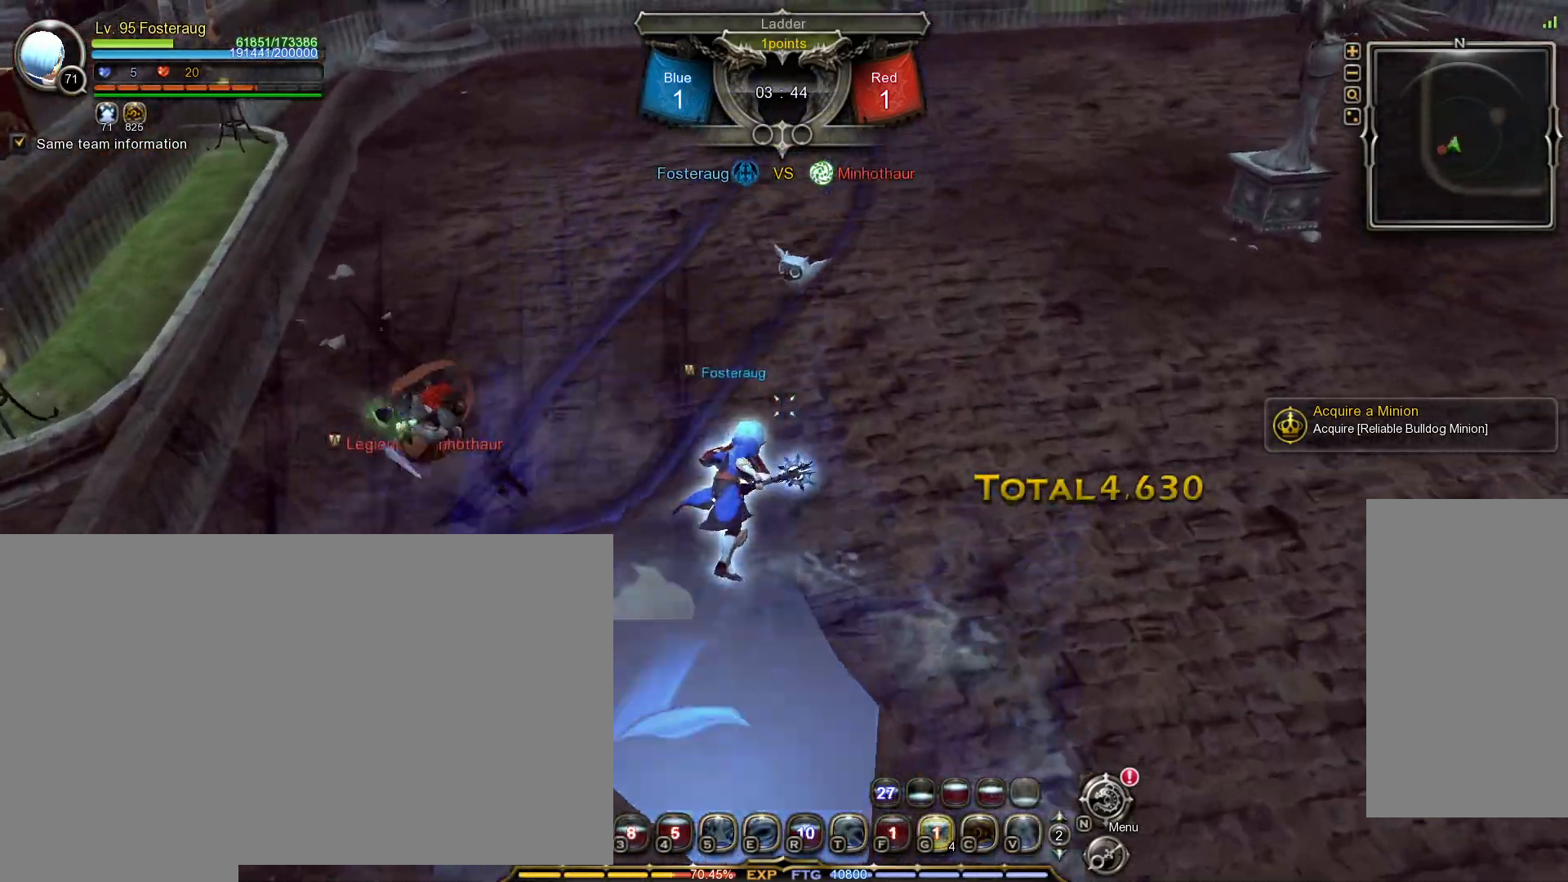
{"keys": [], "mouse": [], "events": [[17, "shift_l", "up"], [150, "w", "up"]]}
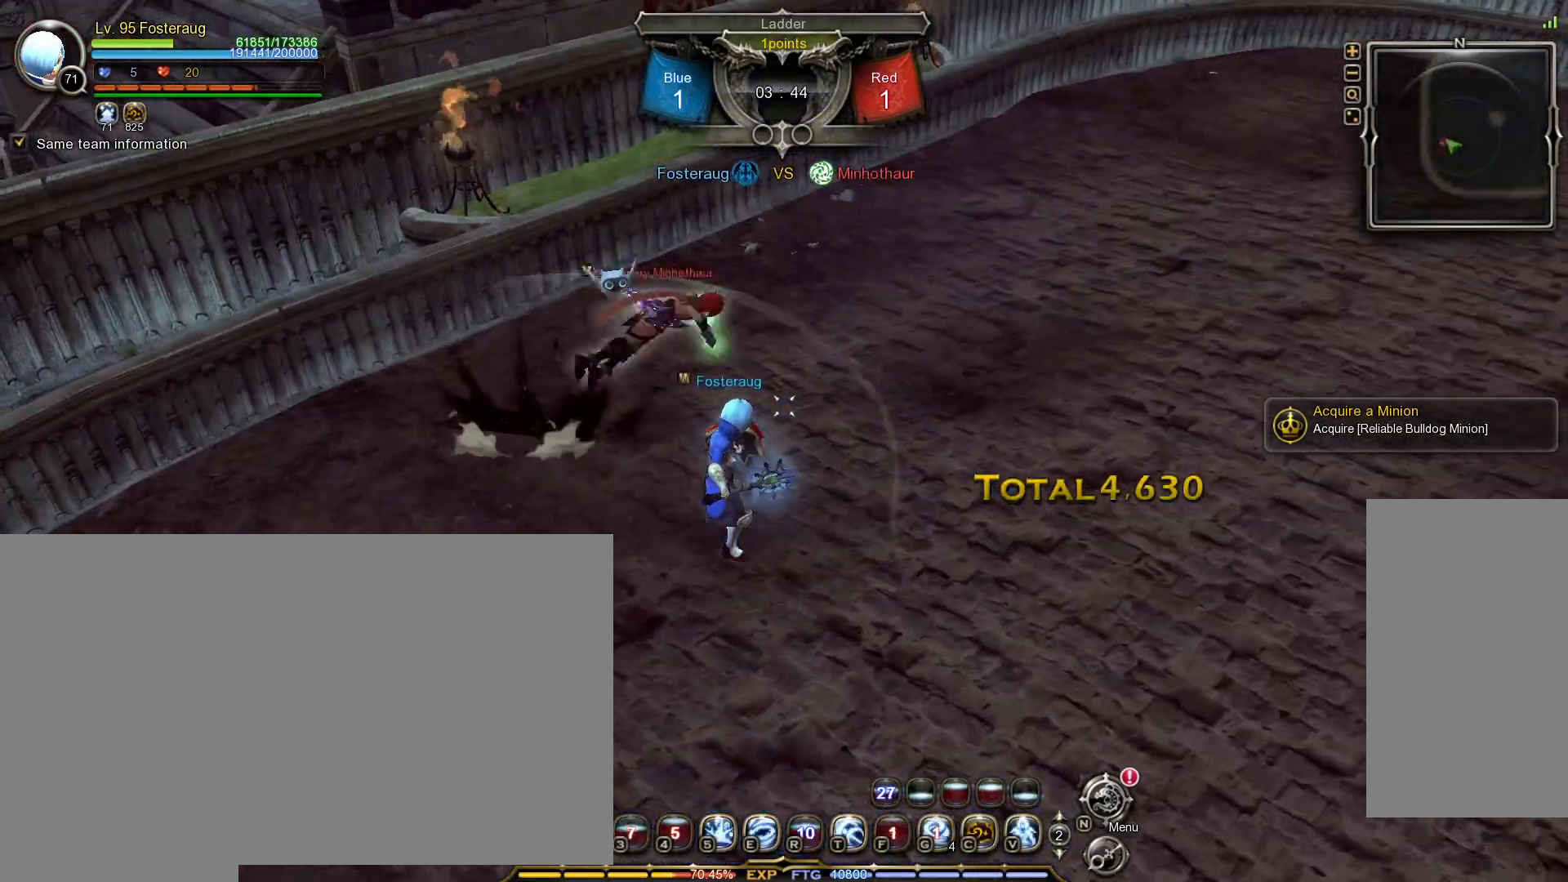
{"keys": [], "mouse": ["left"], "events": [[283, "t", "down"], [333, "t", "up"], [383, "t", "down"], [467, "t", "up"], [500, "mouse_left", "down"]]}
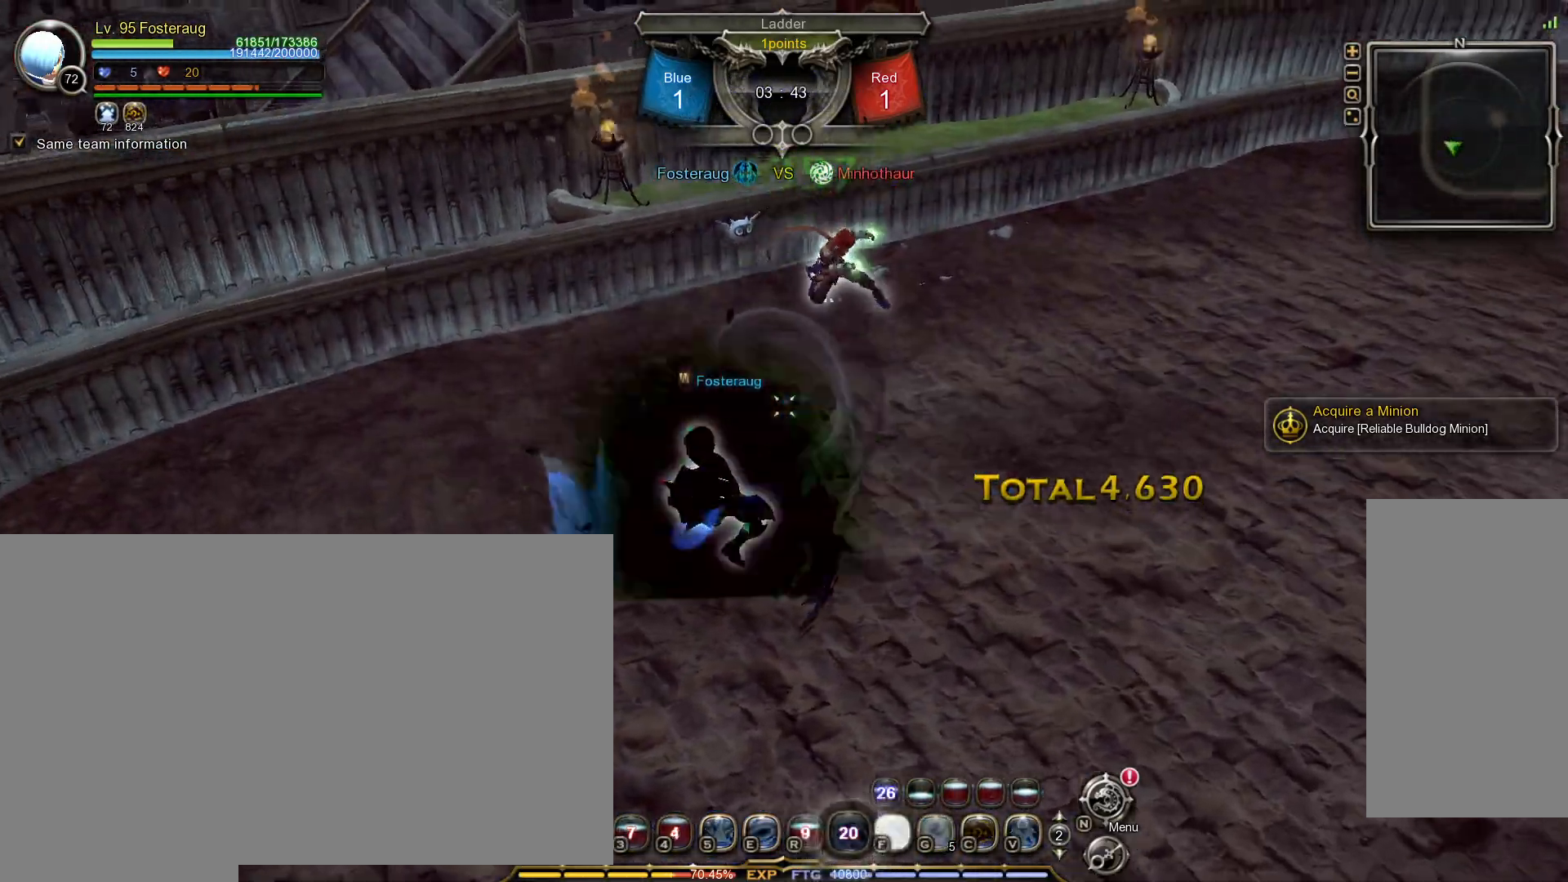
{"keys": [], "mouse": ["left"], "events": [[433, "v", "down"], [483, "v", "up"]]}
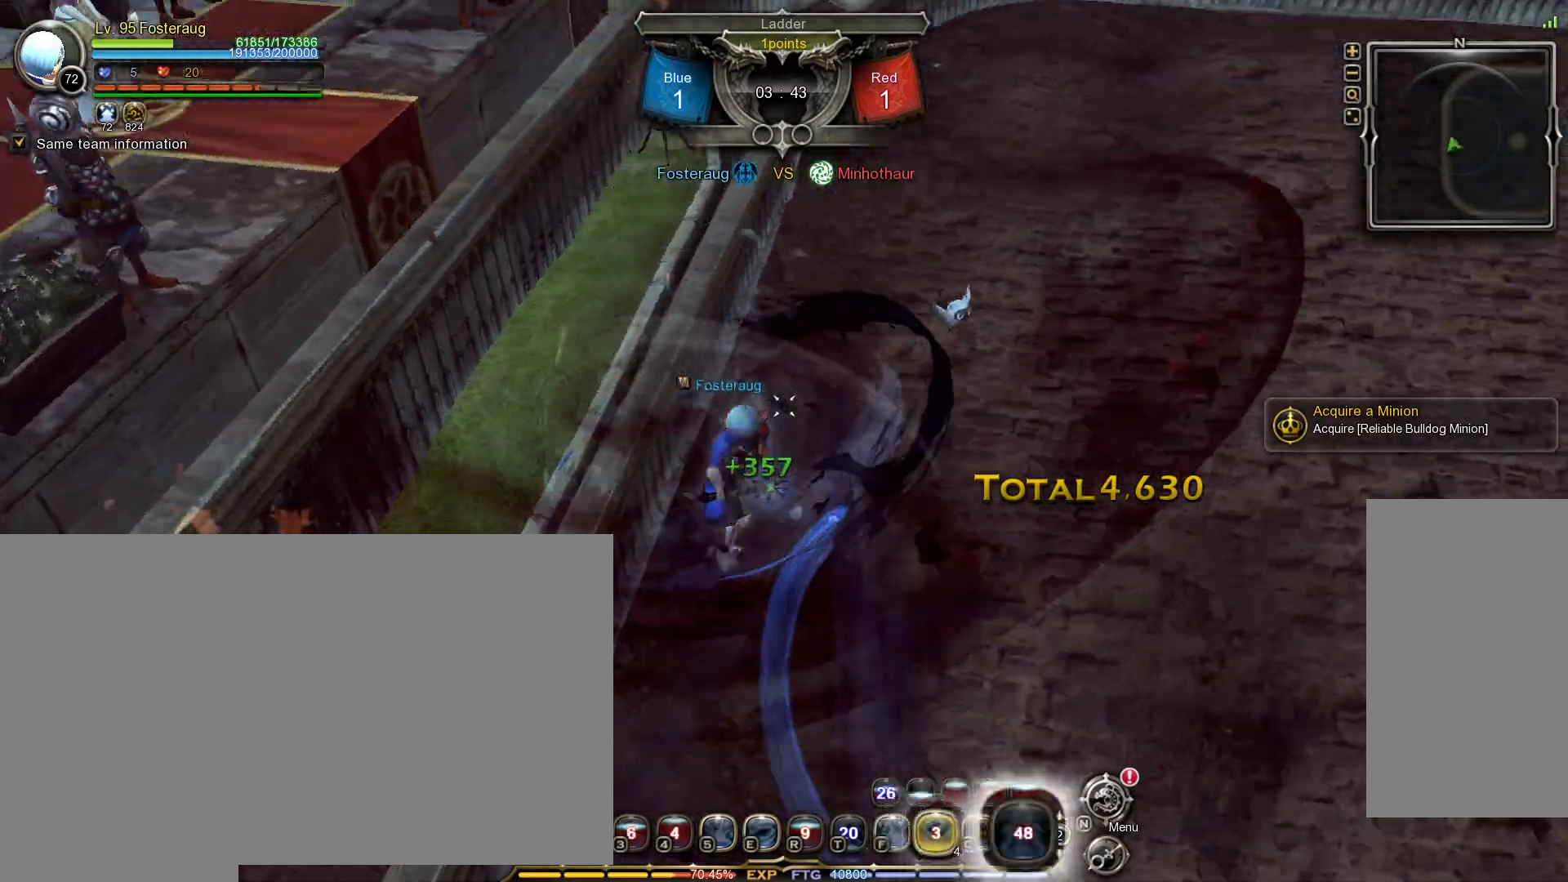
{"keys": [], "mouse": [], "events": [[67, "v", "down"], [83, "mouse_left", "up"], [133, "v", "up"]]}
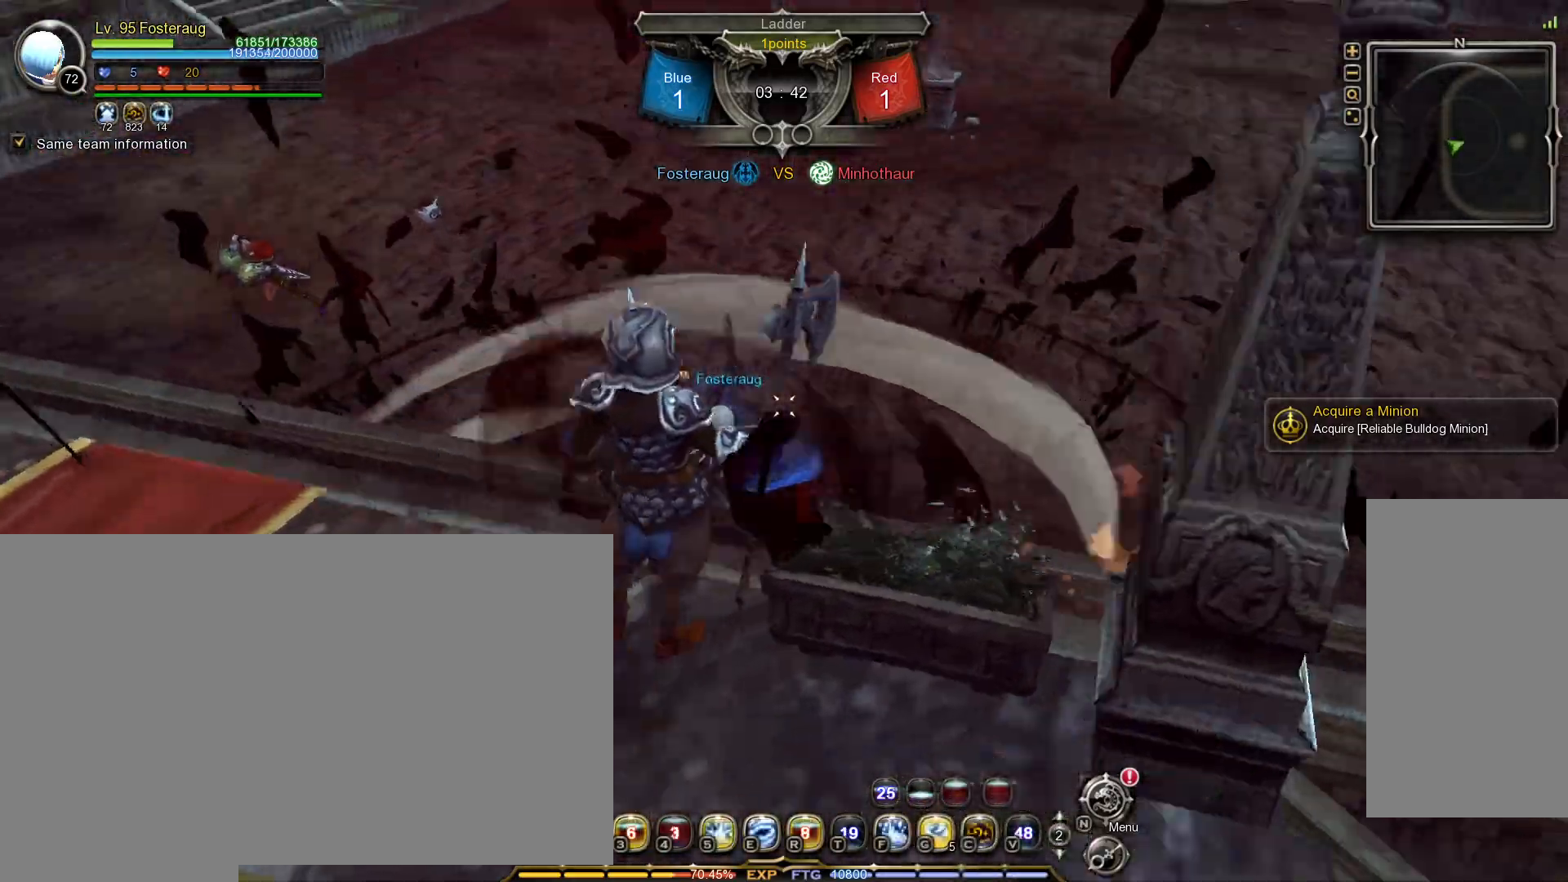
{"keys": ["w"], "mouse": [], "events": [[67, "e", "down"], [117, "e", "up"], [200, "e", "down"], [267, "e", "up"], [433, "w", "down"]]}
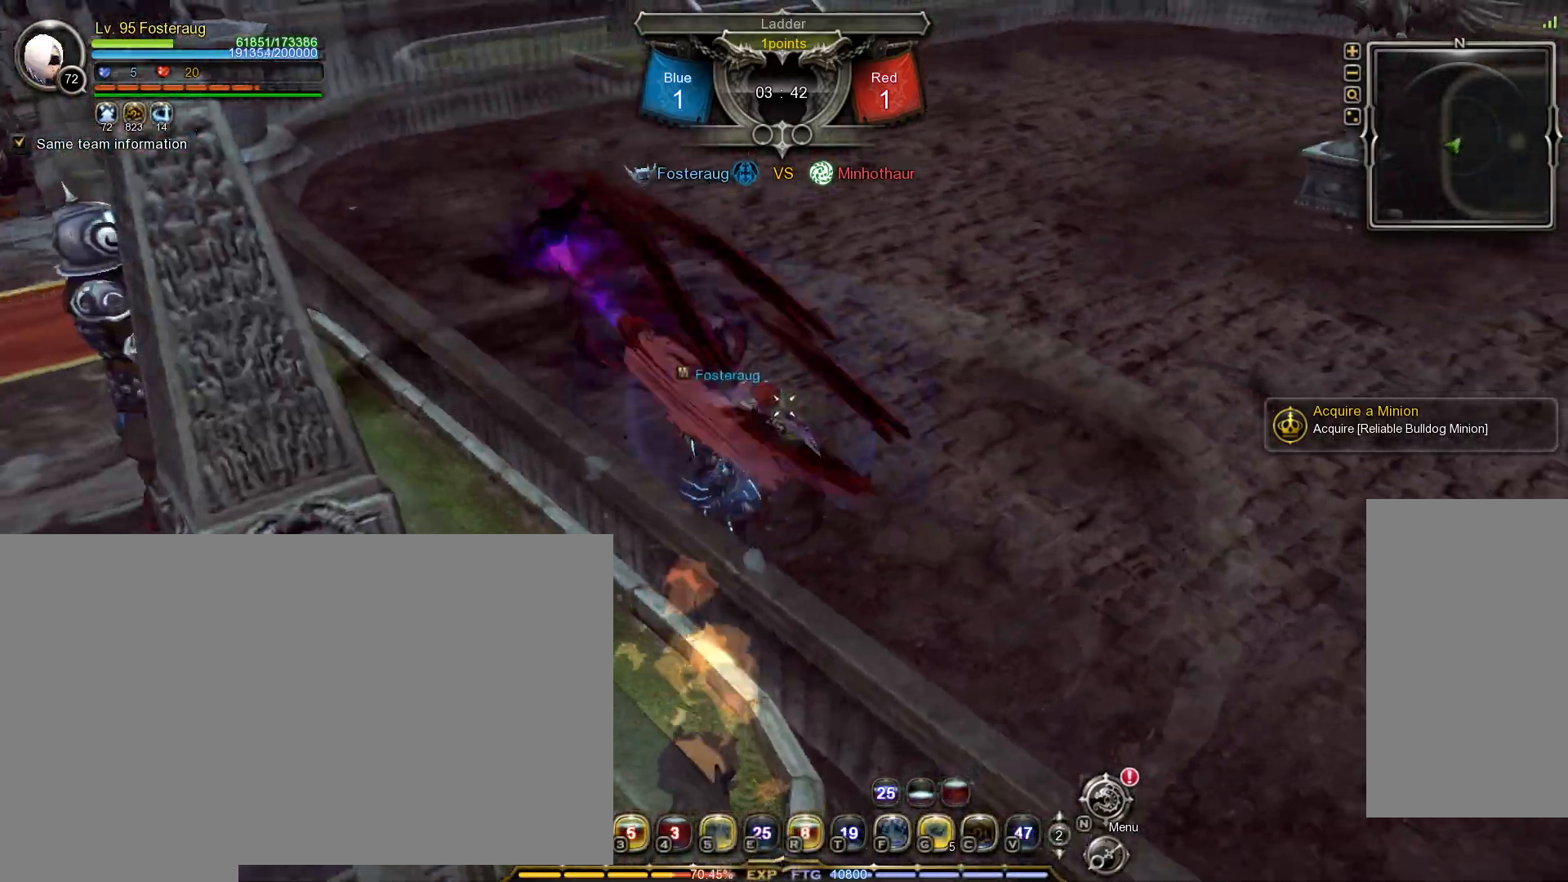
{"keys": ["space", "w"], "mouse": [], "events": [[417, "space", "down"]]}
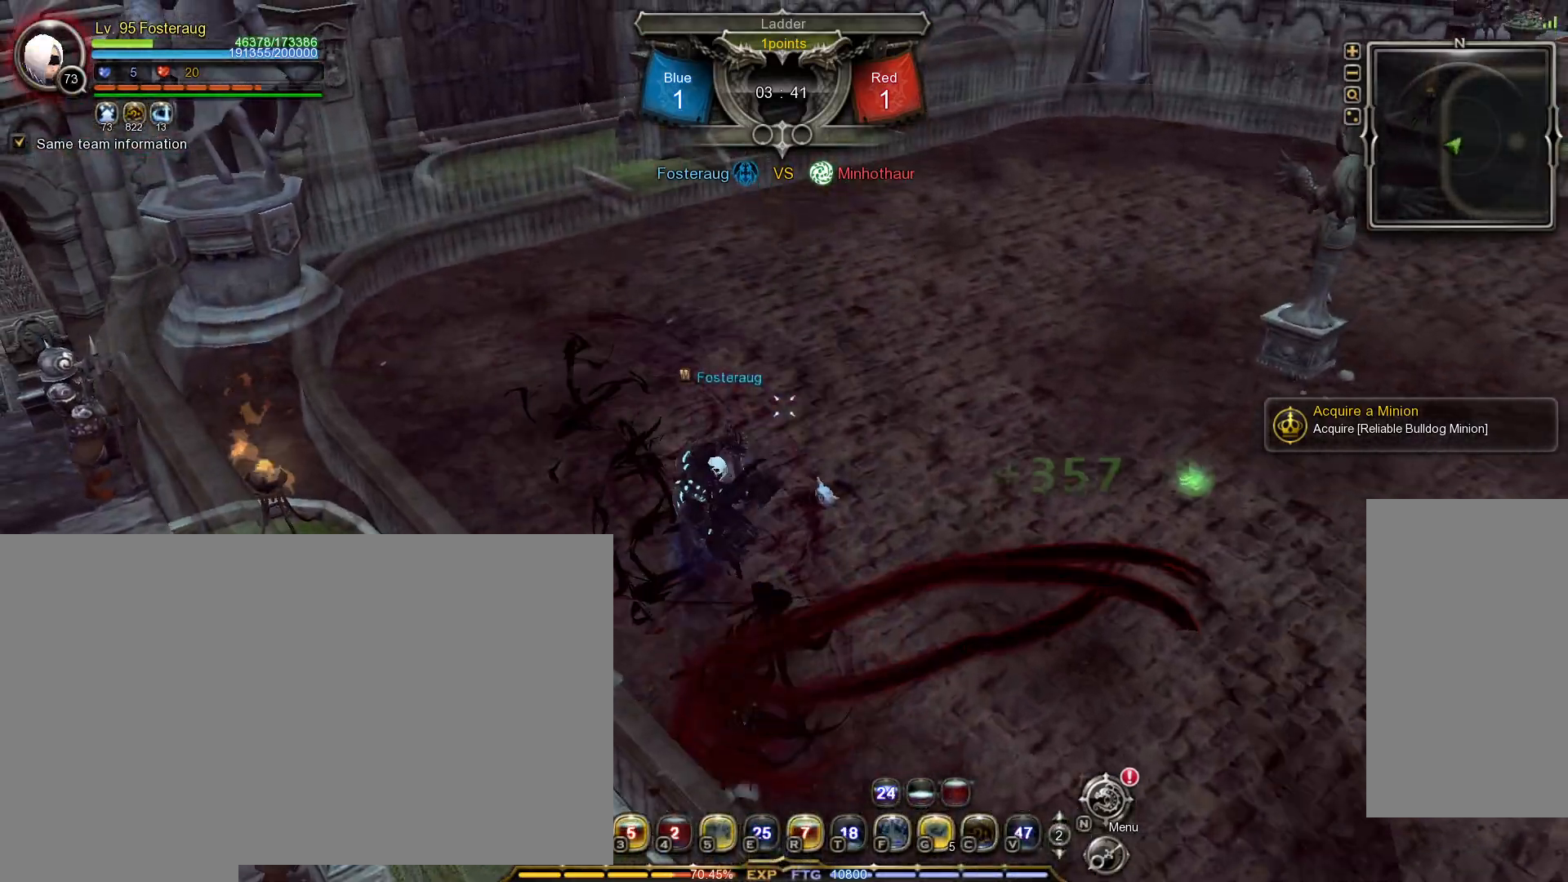
{"keys": ["w"], "mouse": [], "events": [[33, "space", "up"]]}
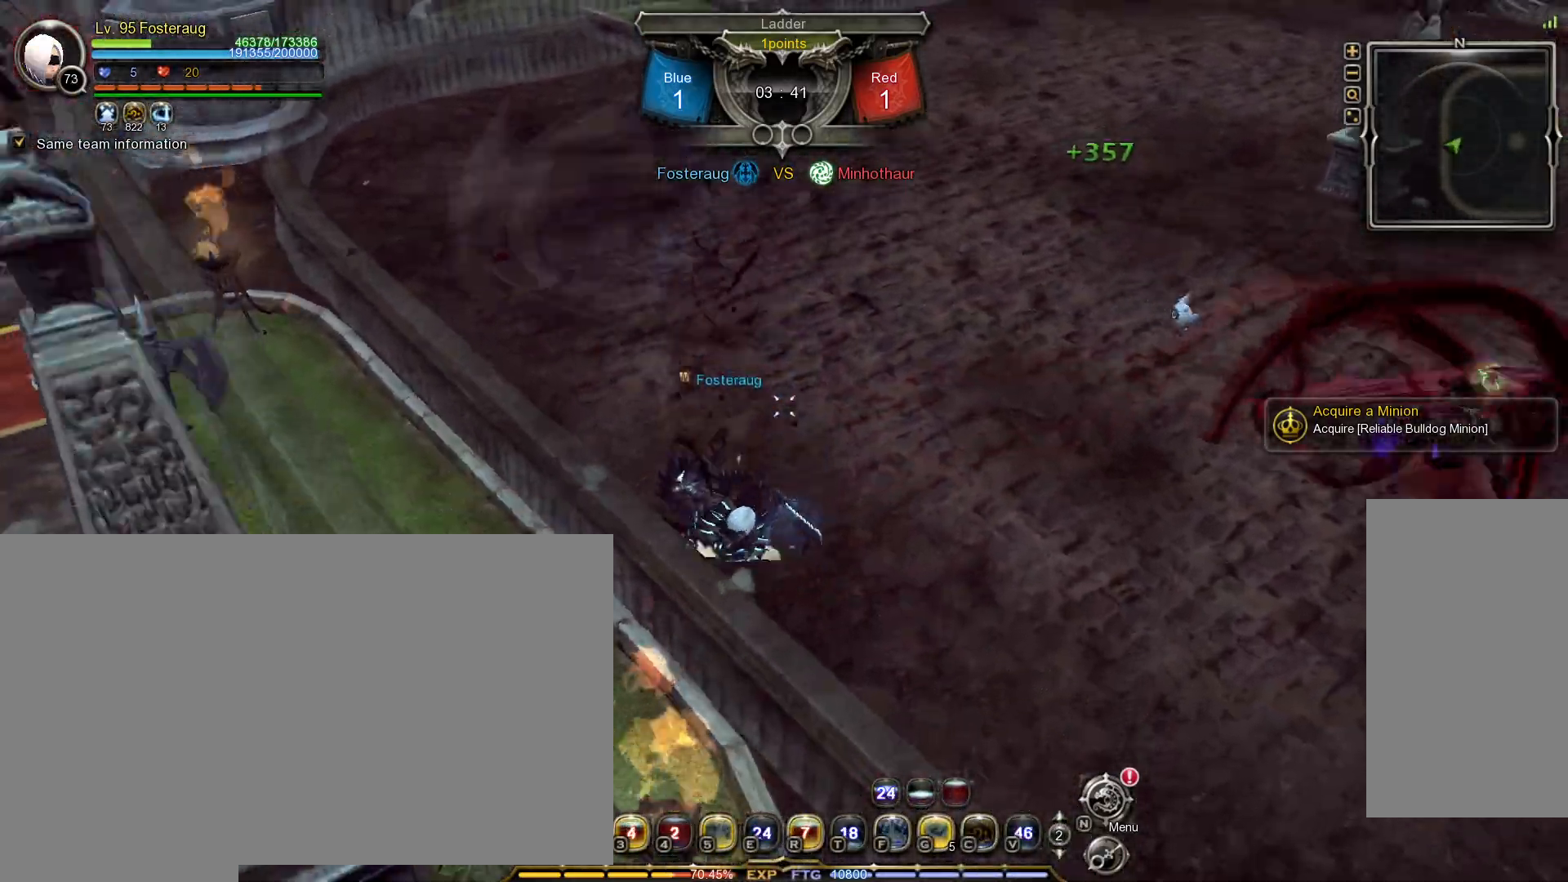
{"keys": ["d"], "mouse": [], "events": [[233, "mouse_left", "down"], [283, "d", "down"], [283, "w", "up"], [333, "mouse_left", "up"], [367, "d", "up"], [367, "mouse_left", "down"], [433, "d", "down"], [450, "mouse_left", "up"]]}
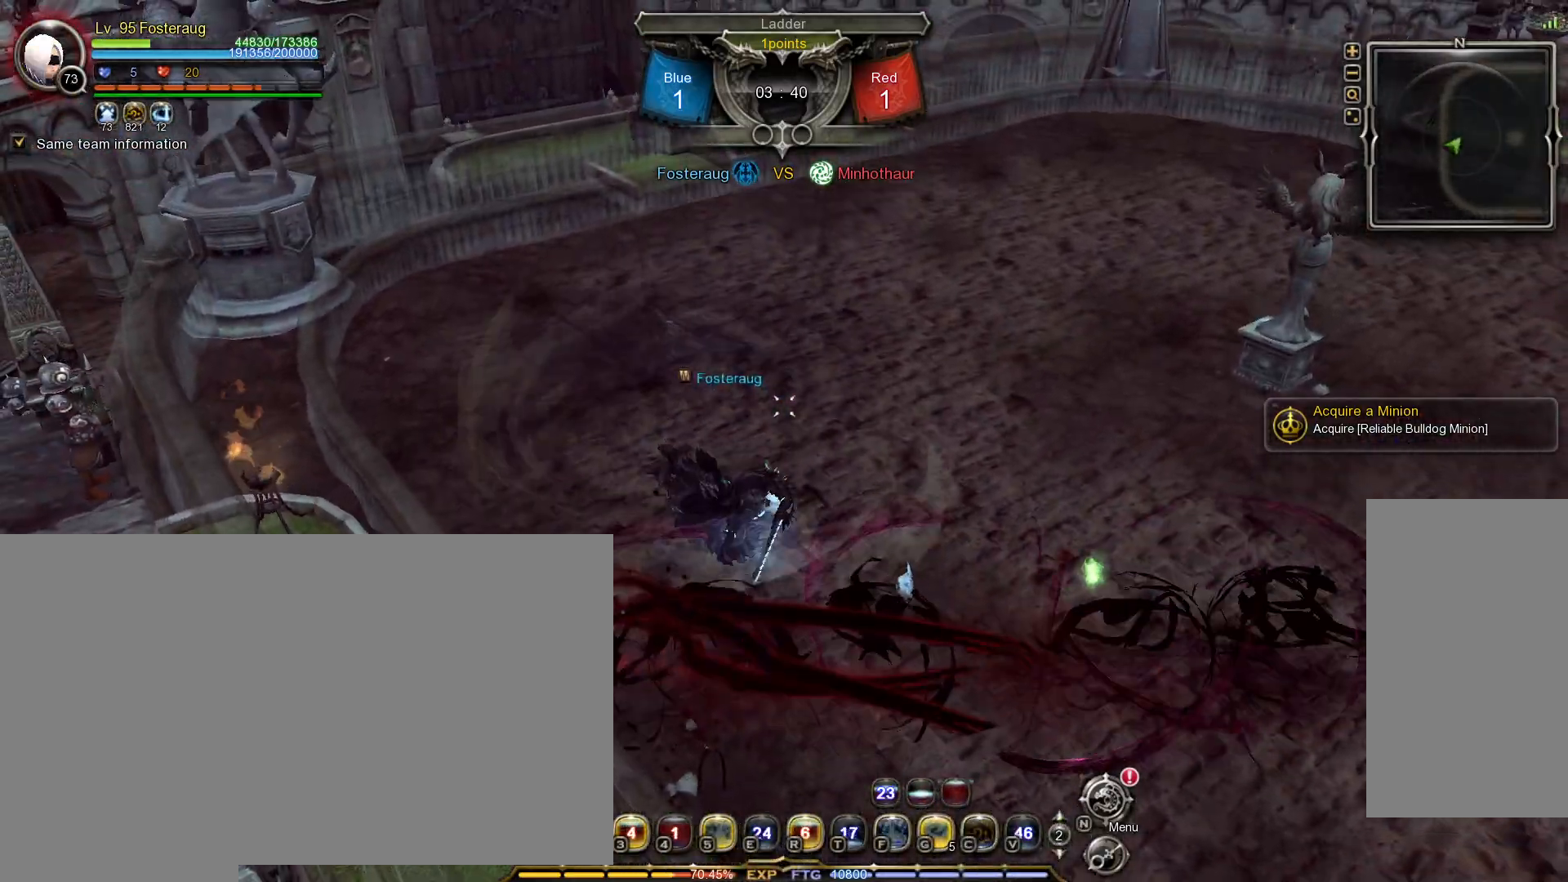
{"keys": ["d", "w"], "mouse": [], "events": [[17, "d", "up"], [83, "d", "down"], [133, "d", "up"], [383, "w", "down"], [433, "d", "down"]]}
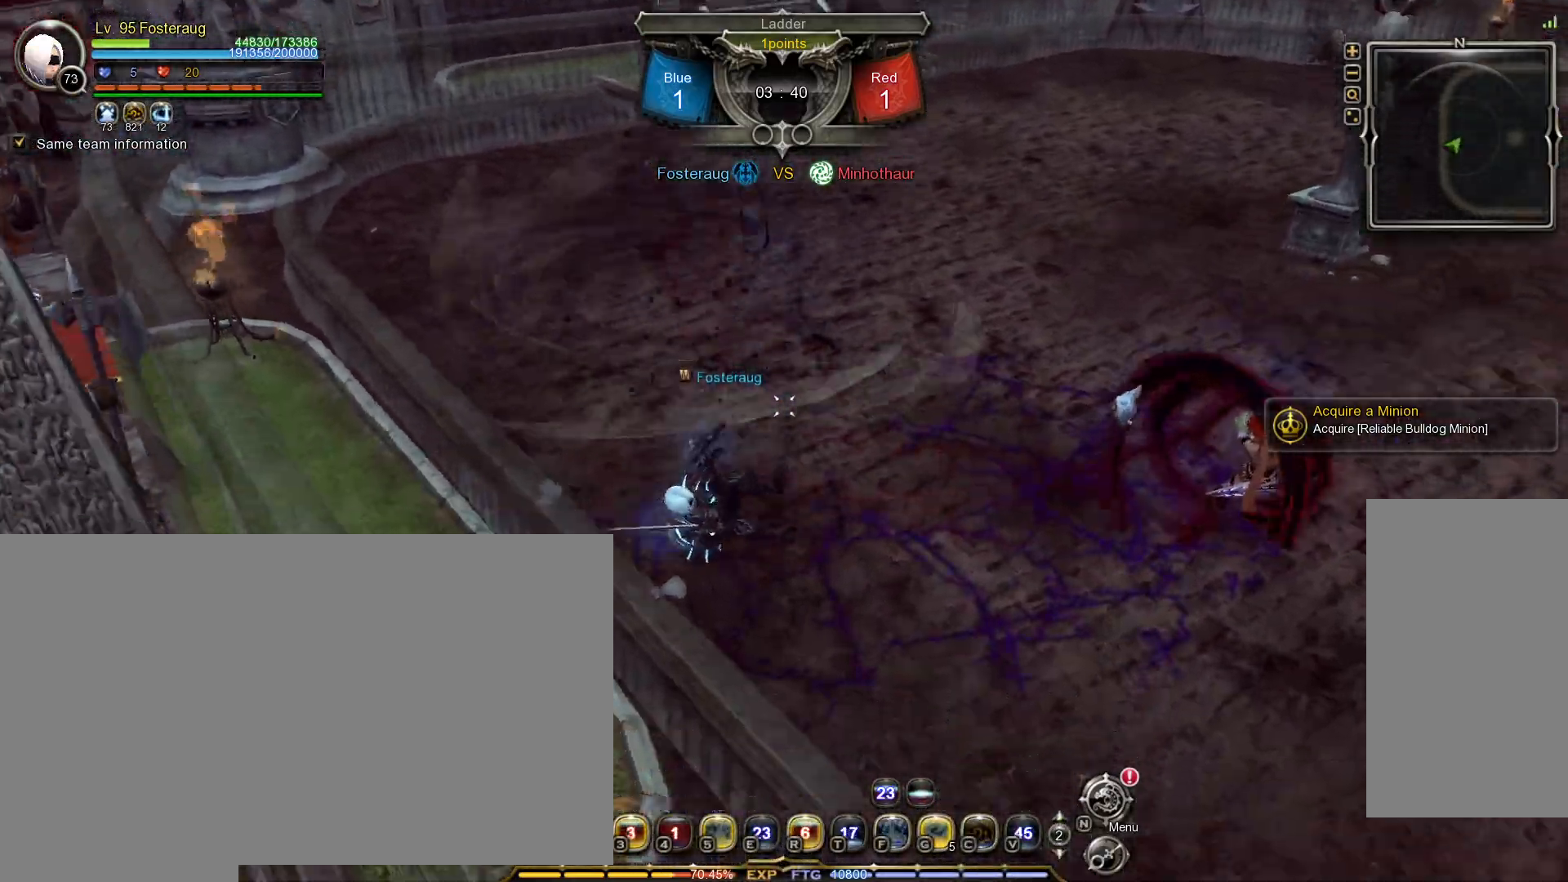
{"keys": ["d", "w"], "mouse": [], "events": [[183, "space", "down"], [250, "space", "up"], [300, "space", "down"], [400, "space", "up"]]}
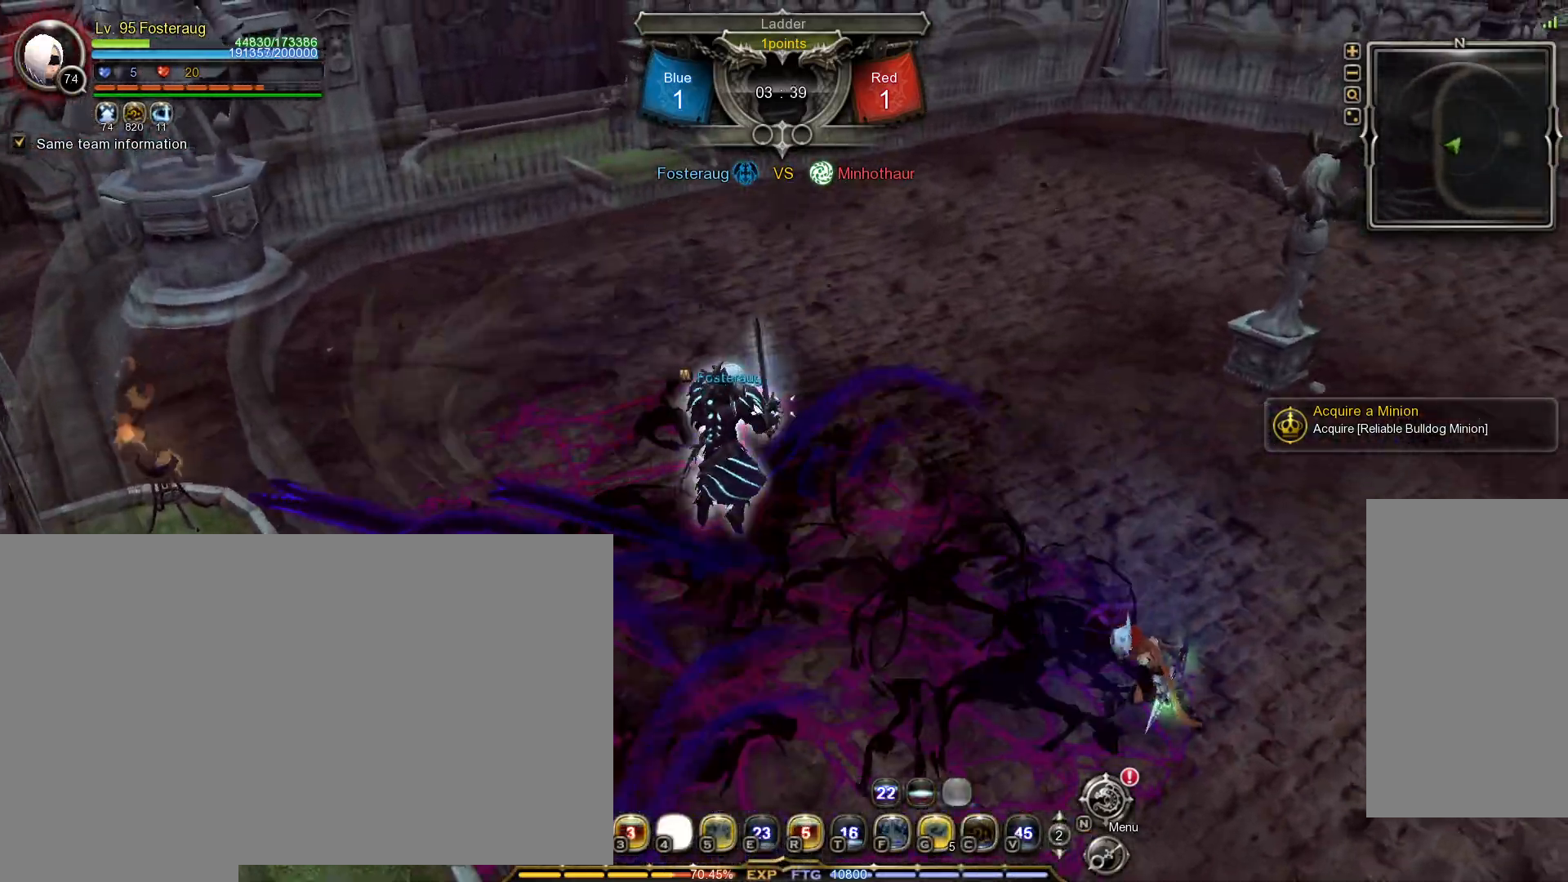
{"keys": ["f", "w"], "mouse": [], "events": [[100, "d", "up"], [367, "f", "down"], [417, "f", "up"], [483, "f", "down"]]}